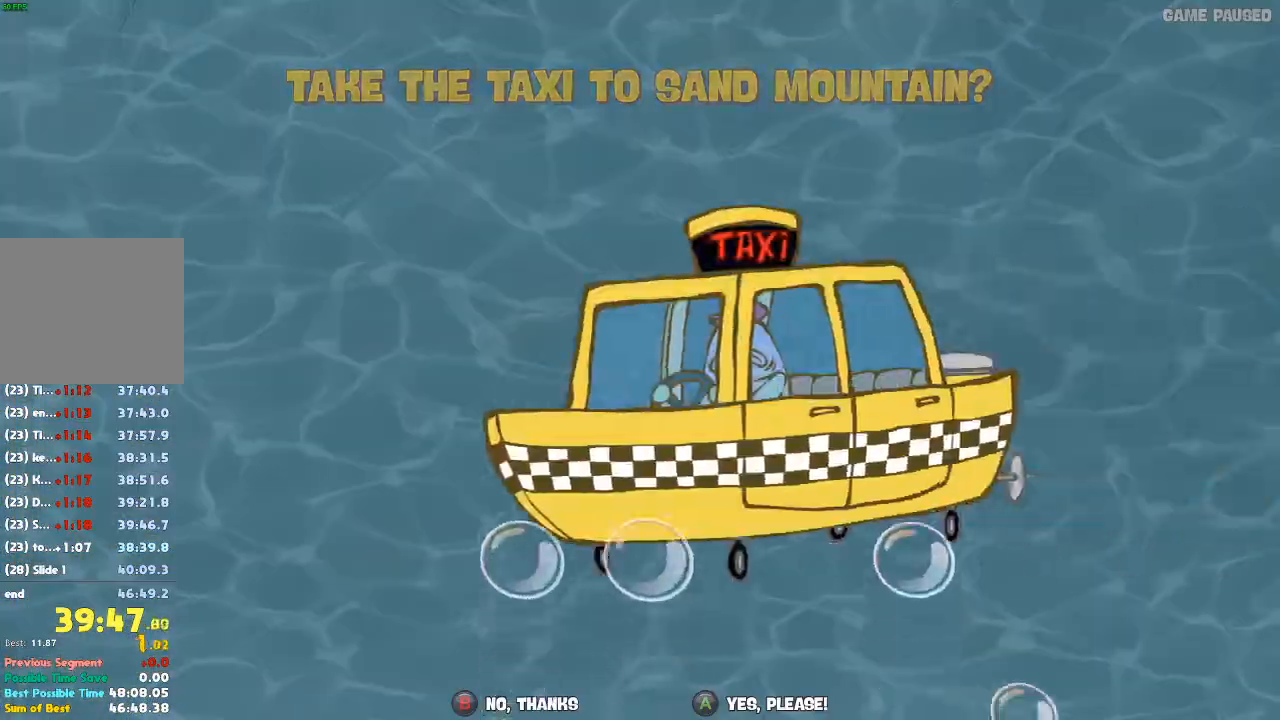
Gameplay with a controller (Xbox layout); each line is a JSON object with the inputs held at the frame after it (dt_ms = milliseconds from this image to that frame). "events" lists button and stick changes between this image and that frame as [ms after this image, input, new state], when the widget could be followed in between. Not read: DPAD_DOWN DPAD_LEFT DPAD_RIGHT DPAD_UP L3 R3.
{"dt_ms": 500, "buttons": ["A"], "left_stick": "center", "right_stick": "center"}
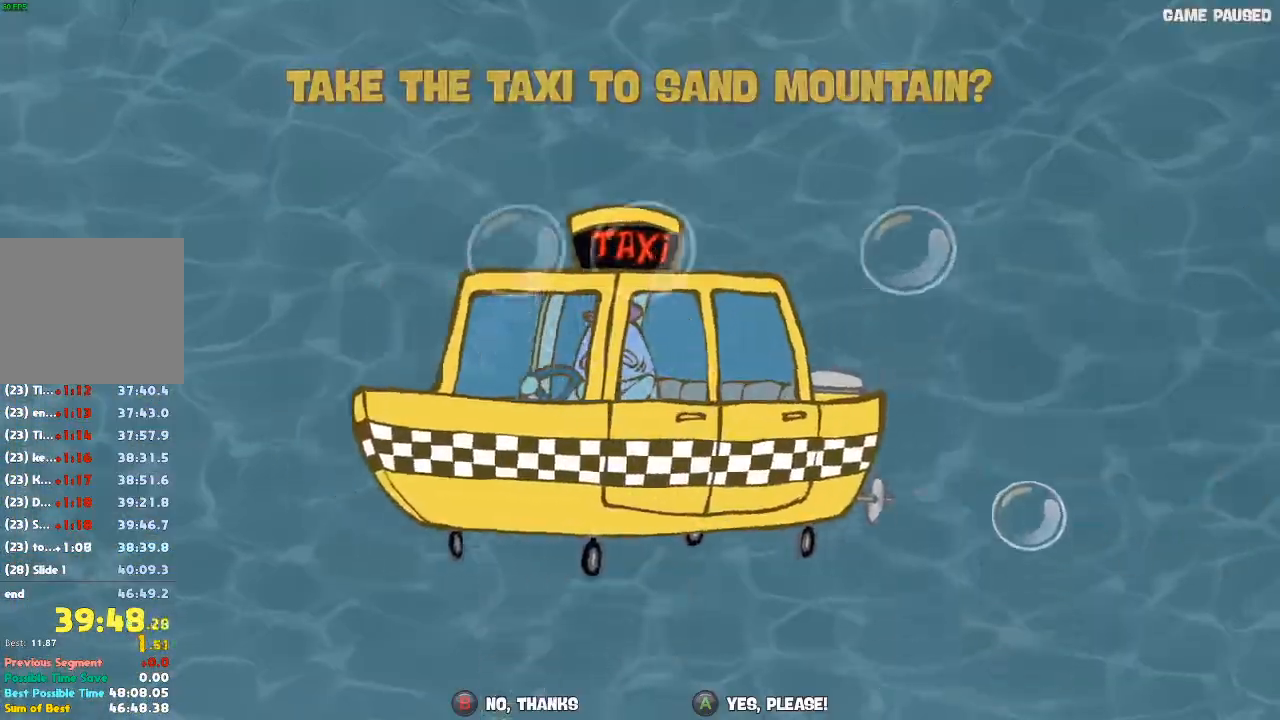
{"dt_ms": 500, "buttons": [], "left_stick": "center", "right_stick": "center"}
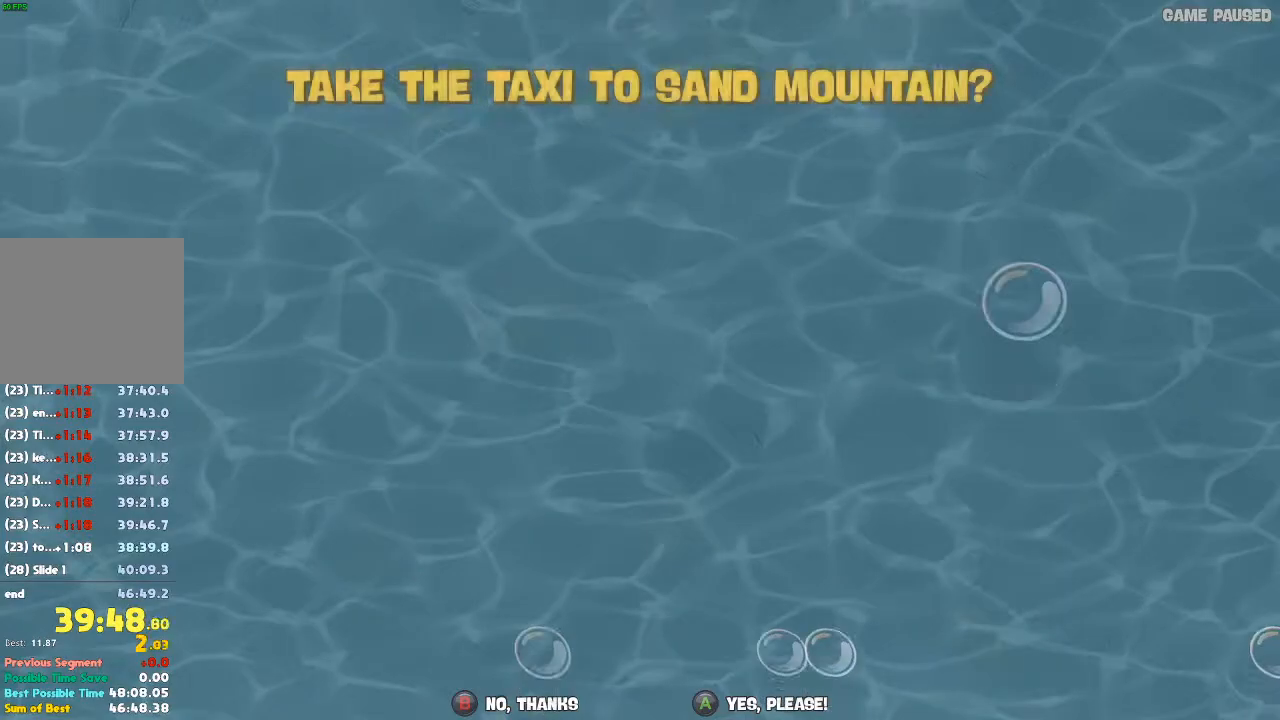
{"dt_ms": 500, "buttons": [], "left_stick": "center", "right_stick": "center", "events": []}
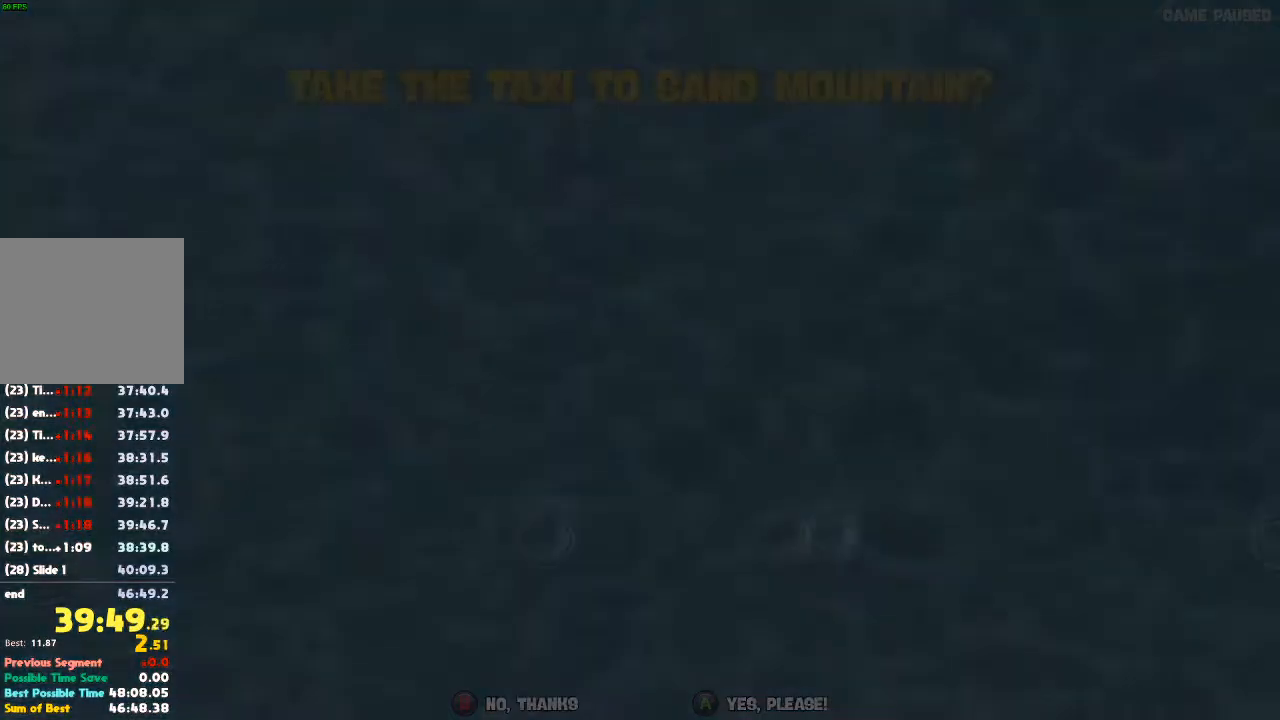
{"dt_ms": 500, "buttons": [], "left_stick": "center", "right_stick": "center", "events": []}
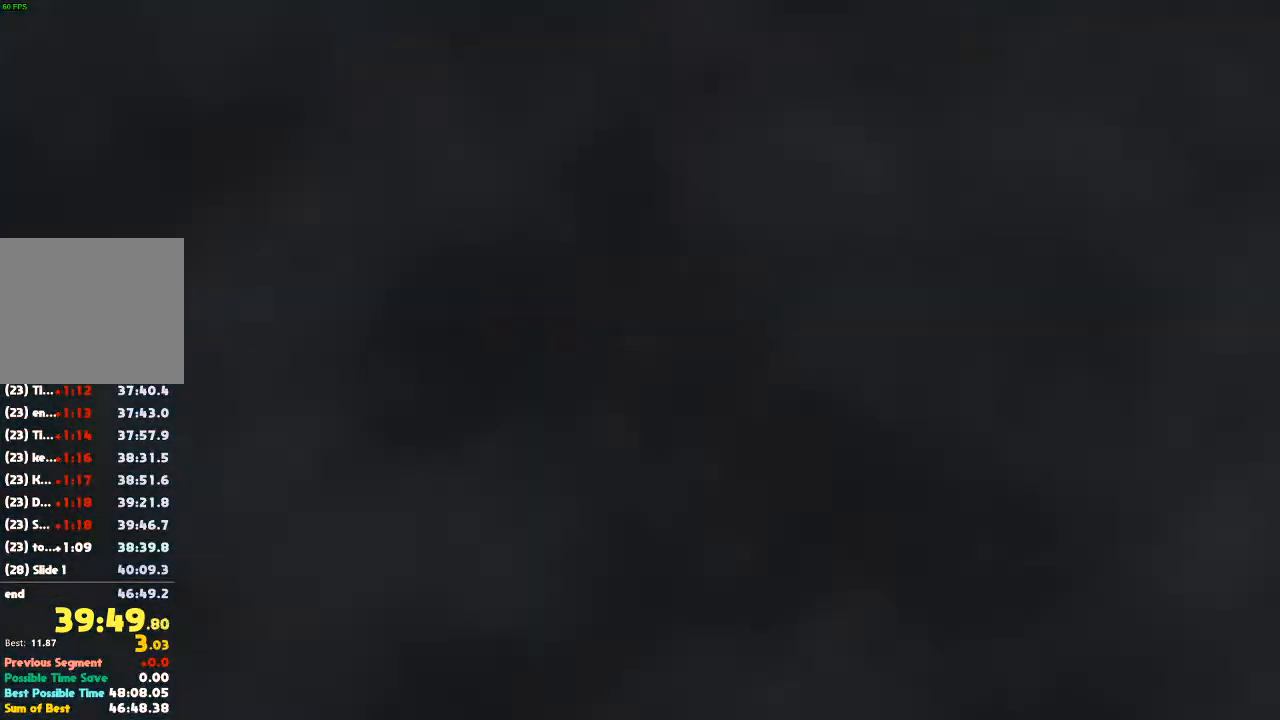
{"dt_ms": 500, "buttons": [], "left_stick": "center", "right_stick": "center", "events": []}
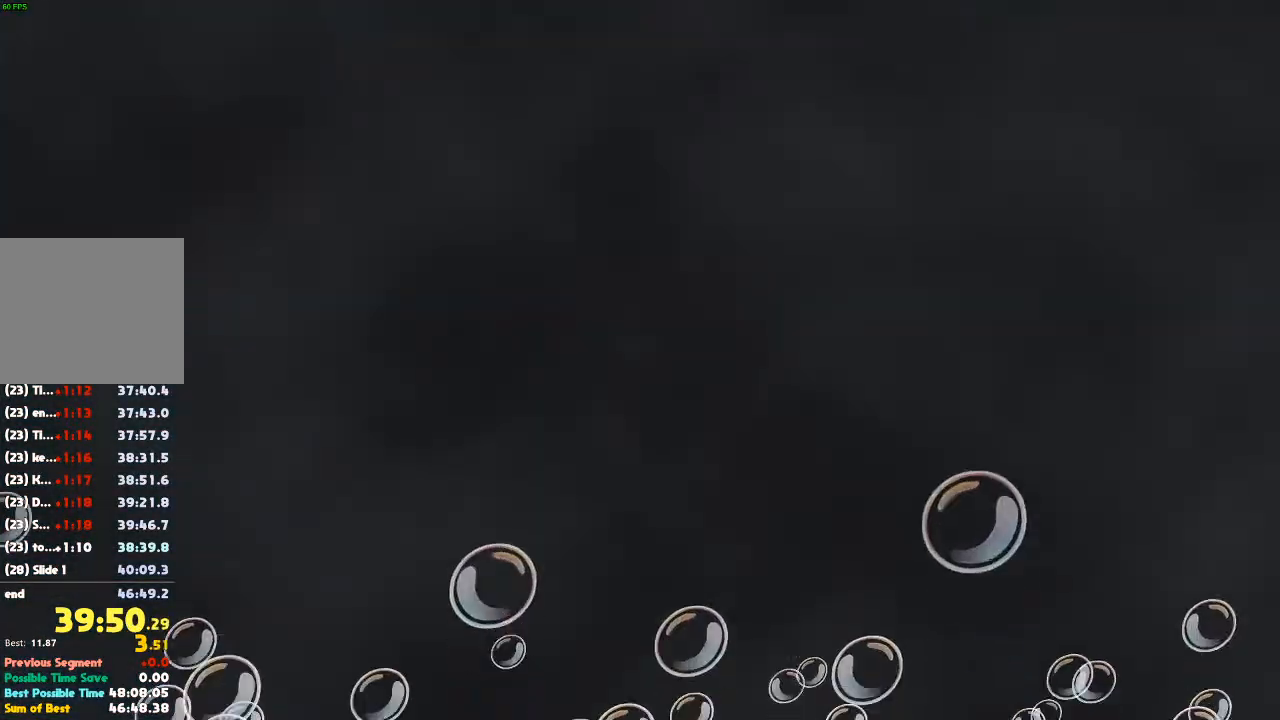
{"dt_ms": 500, "buttons": [], "left_stick": "center", "right_stick": "center", "events": []}
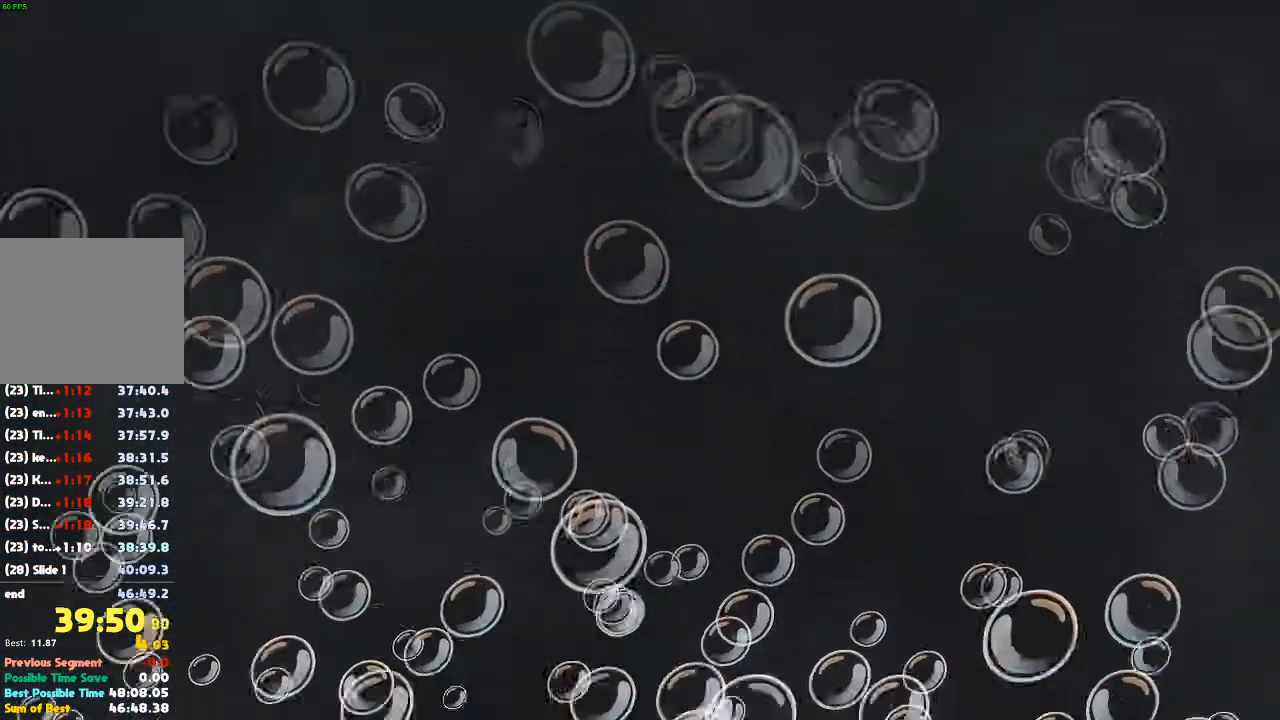
{"dt_ms": 500, "buttons": [], "left_stick": "center", "right_stick": "center", "events": []}
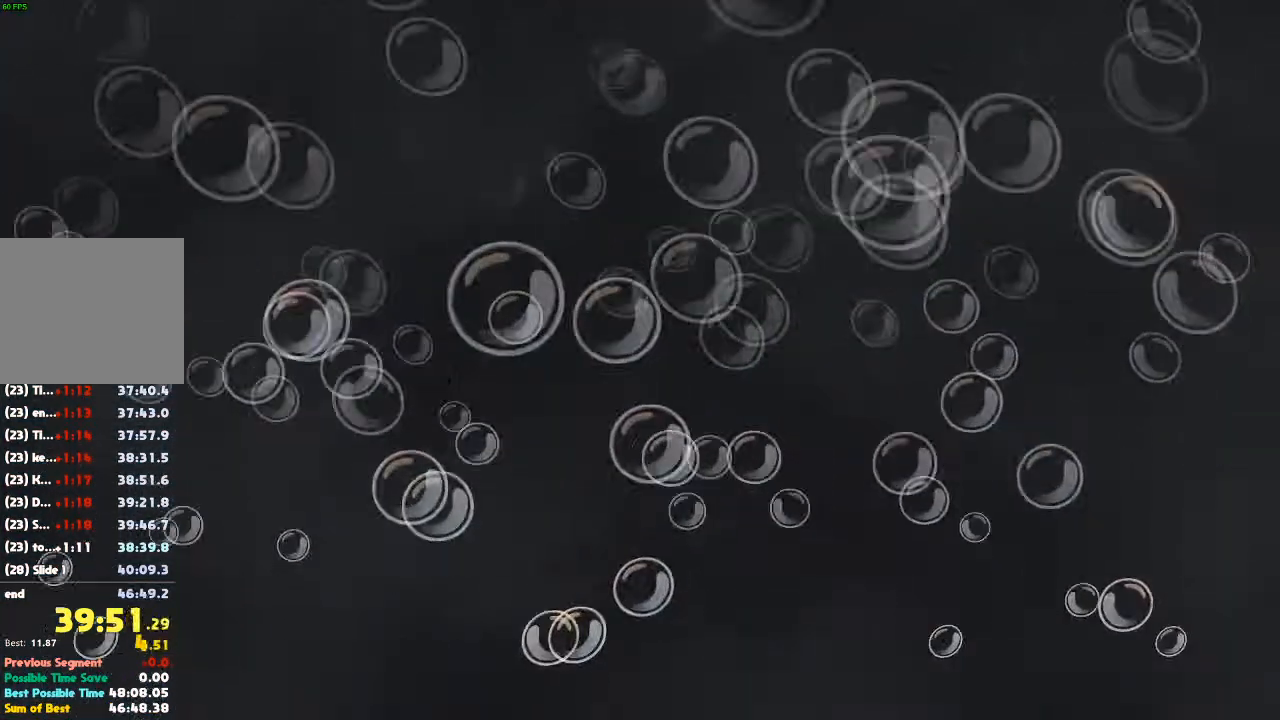
{"dt_ms": 500, "buttons": [], "left_stick": "center", "right_stick": "center", "events": []}
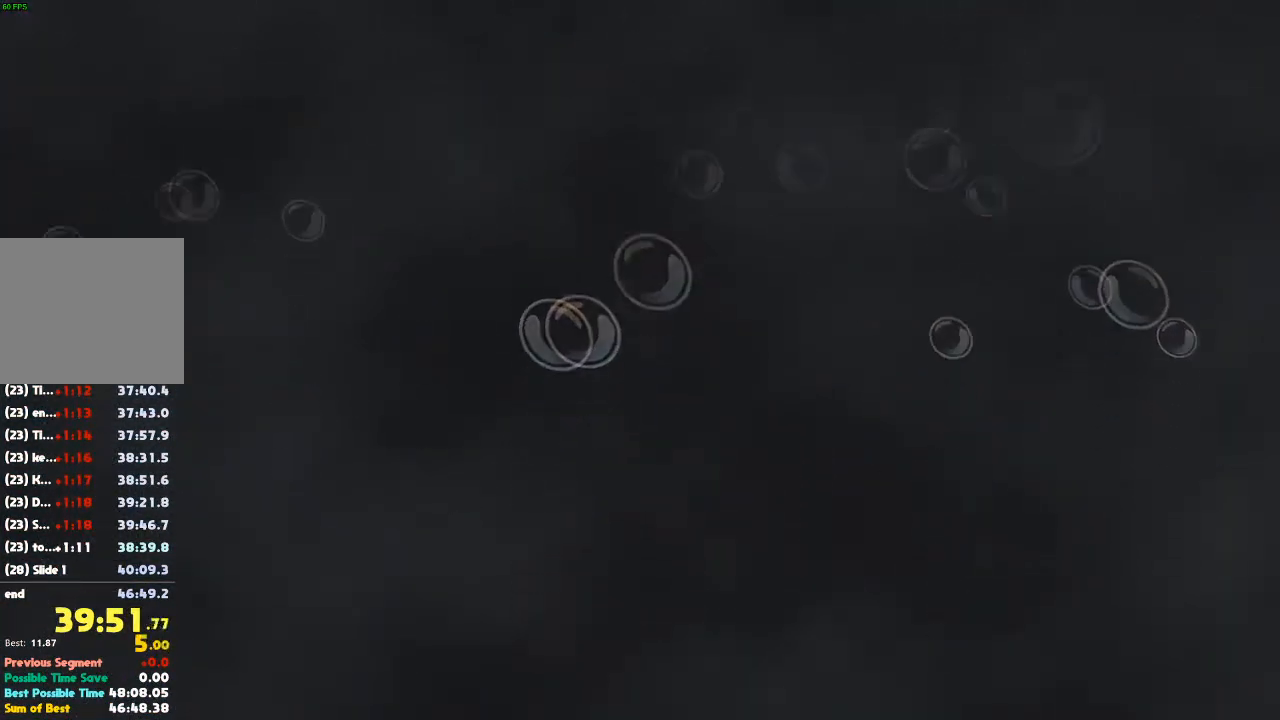
{"dt_ms": 500, "buttons": [], "left_stick": "down", "right_stick": "center", "events": [[400, "left_stick", "down"]]}
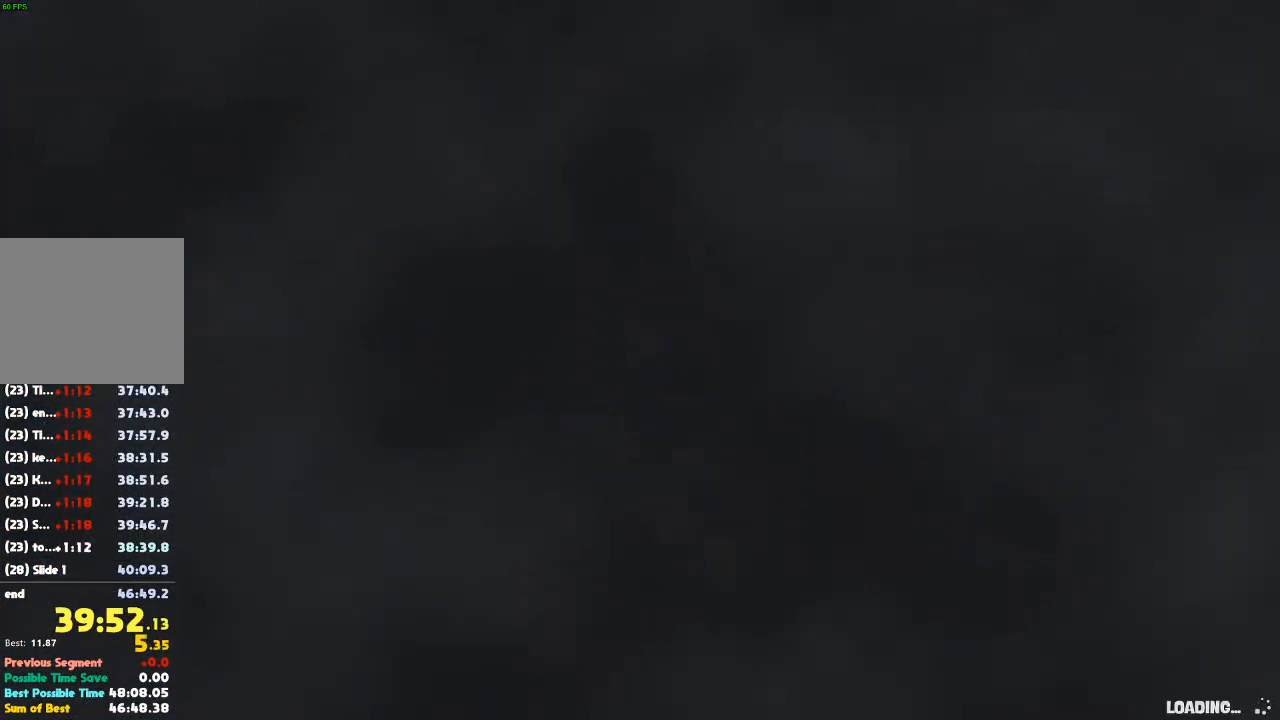
{"dt_ms": 500, "buttons": [], "left_stick": "down", "right_stick": "center", "events": []}
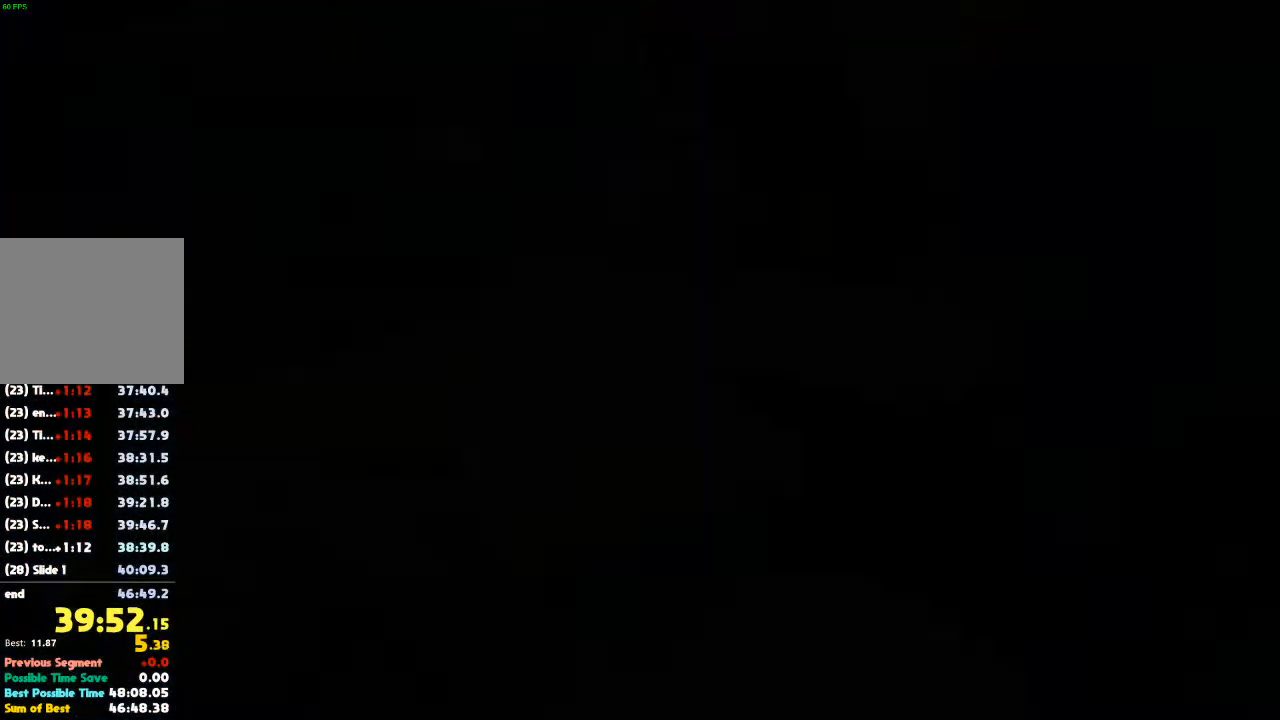
{"dt_ms": 500, "buttons": [], "left_stick": "down", "right_stick": "right", "events": [[400, "right_stick", "right"]]}
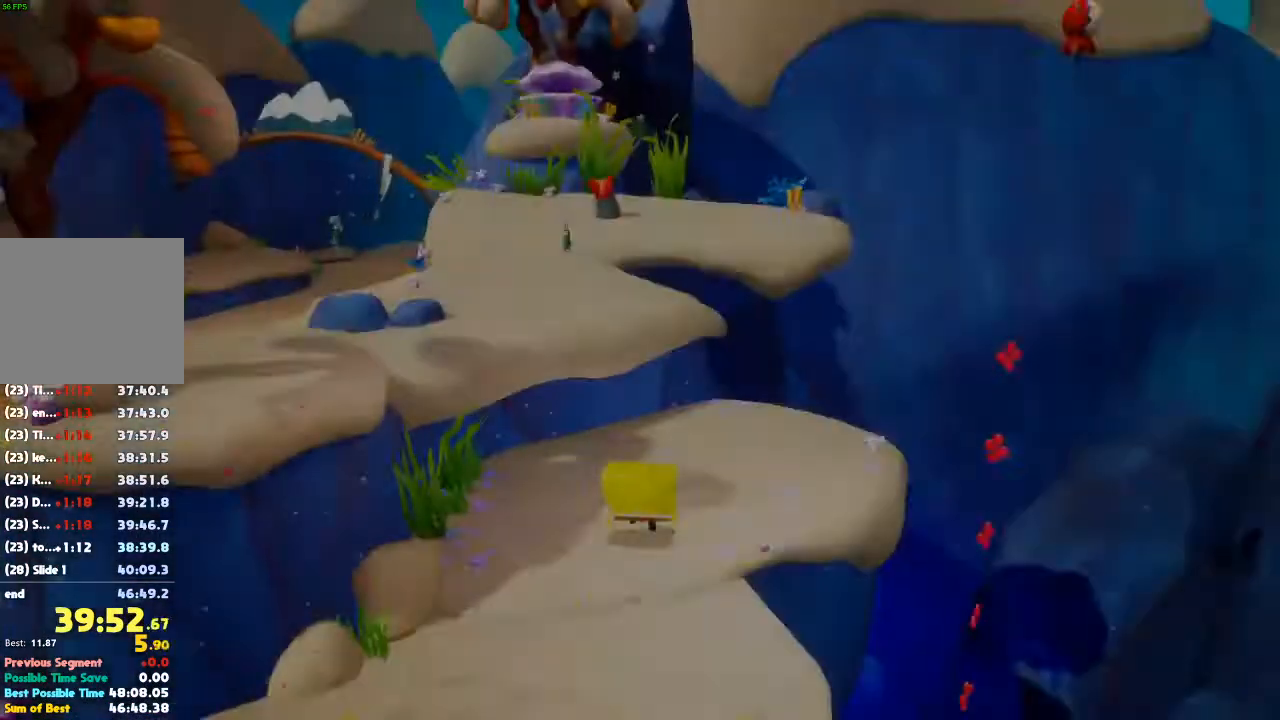
{"dt_ms": 1000, "buttons": [], "left_stick": "up-right", "right_stick": "center"}
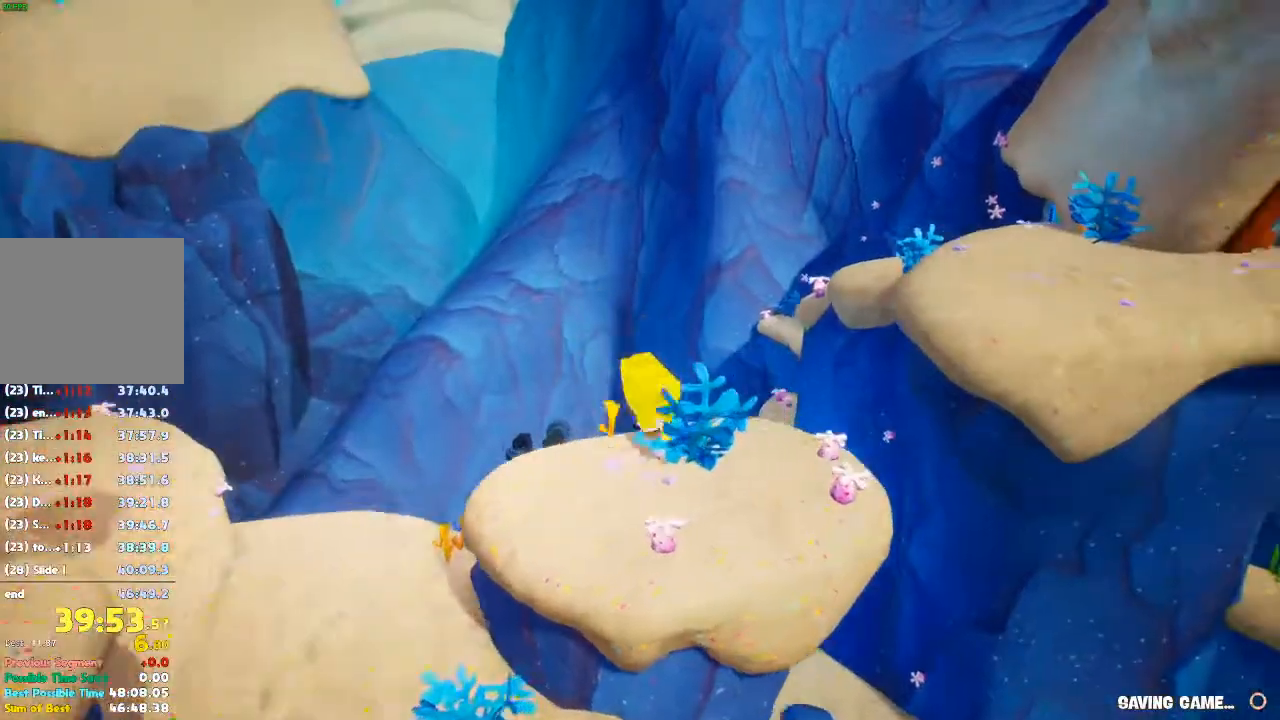
{"dt_ms": 1000, "buttons": [], "left_stick": "up-right", "right_stick": "up-right", "events": [[100, "A", "down"], [233, "A", "up"], [367, "A", "down"], [533, "A", "up"], [733, "right_stick", "right"], [900, "right_stick", "center"], [1000, "right_stick", "up-right"]]}
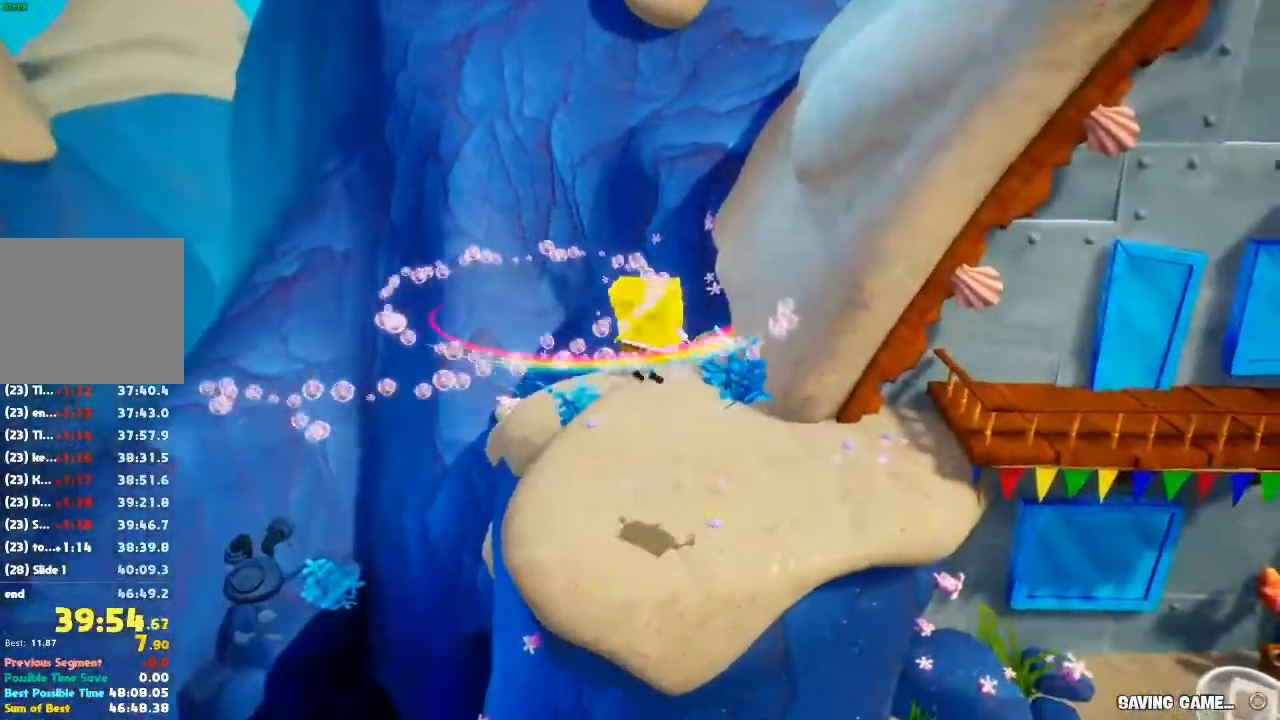
{"dt_ms": 500, "buttons": [], "left_stick": "up-right", "right_stick": "center", "events": [[167, "right_stick", "center"], [367, "A", "down"], [467, "A", "up"]]}
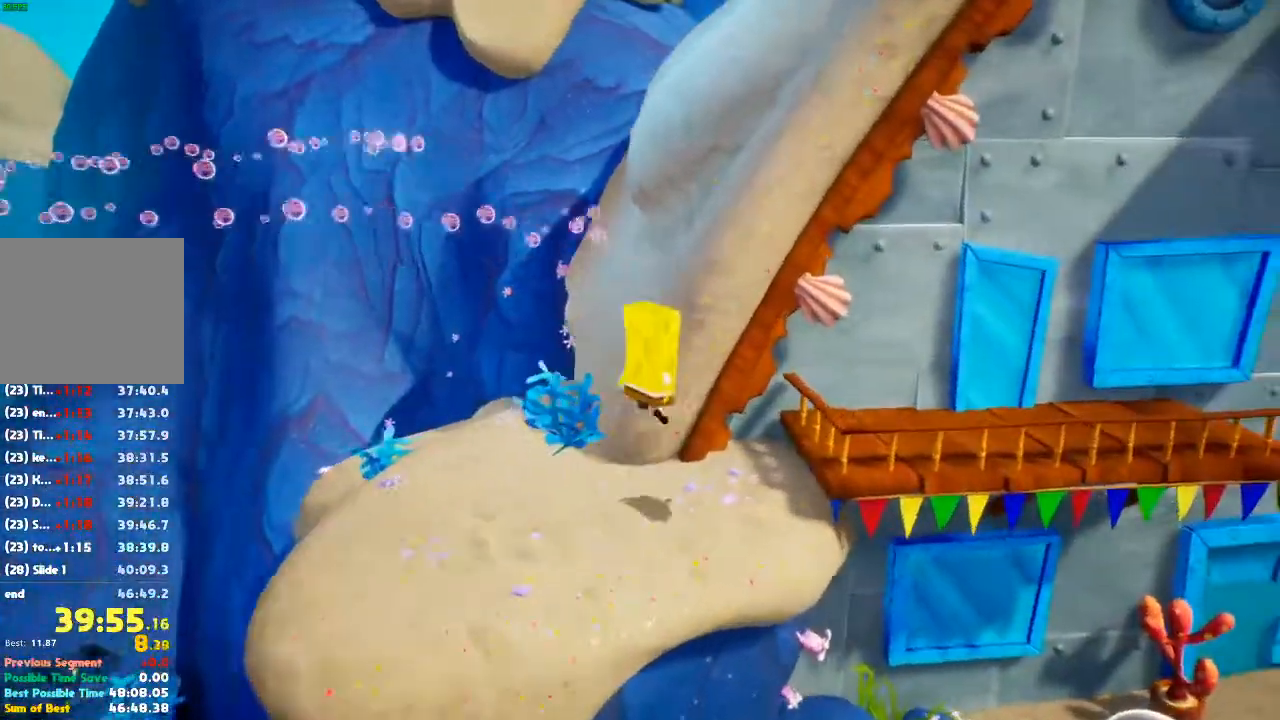
{"dt_ms": 500, "buttons": [], "left_stick": "up-left", "right_stick": "center", "events": [[200, "right_stick", "left"], [300, "right_stick", "center"], [333, "left_stick", "up-left"], [433, "right_stick", "left"], [500, "right_stick", "center"]]}
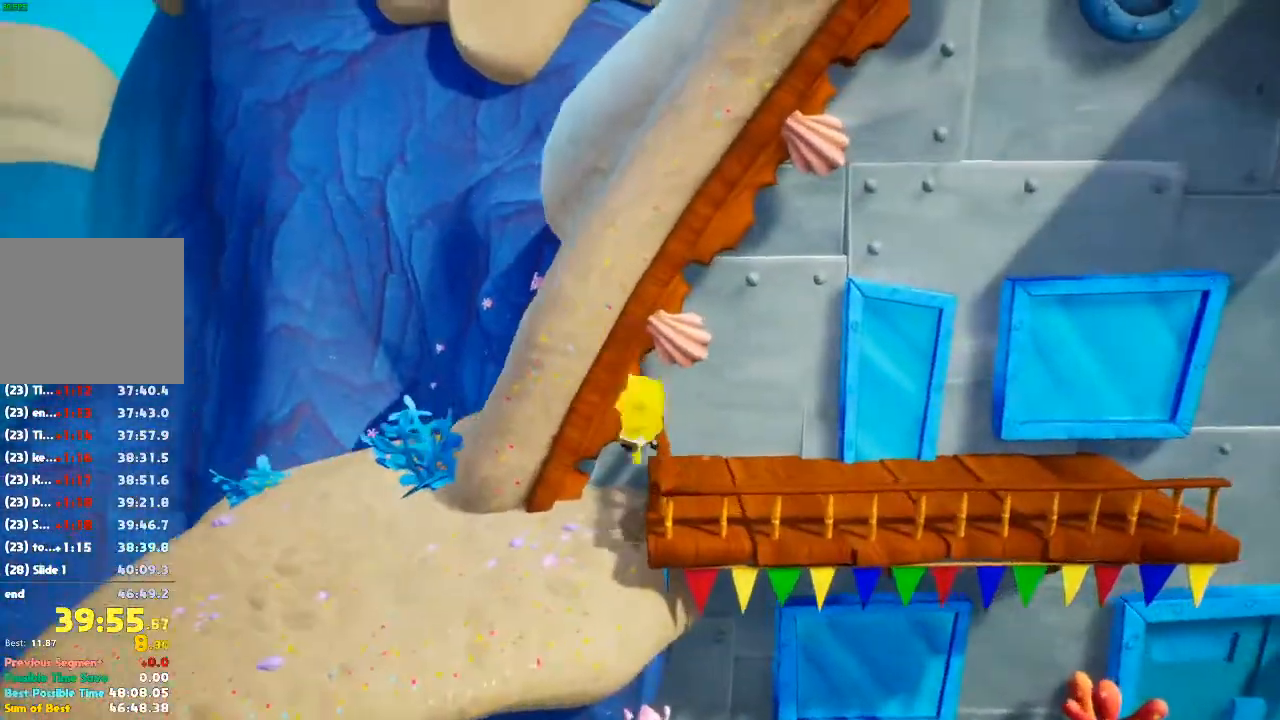
{"dt_ms": 500, "buttons": [], "left_stick": "up", "right_stick": "center", "events": [[133, "A", "down"], [300, "A", "up"], [433, "left_stick", "up"]]}
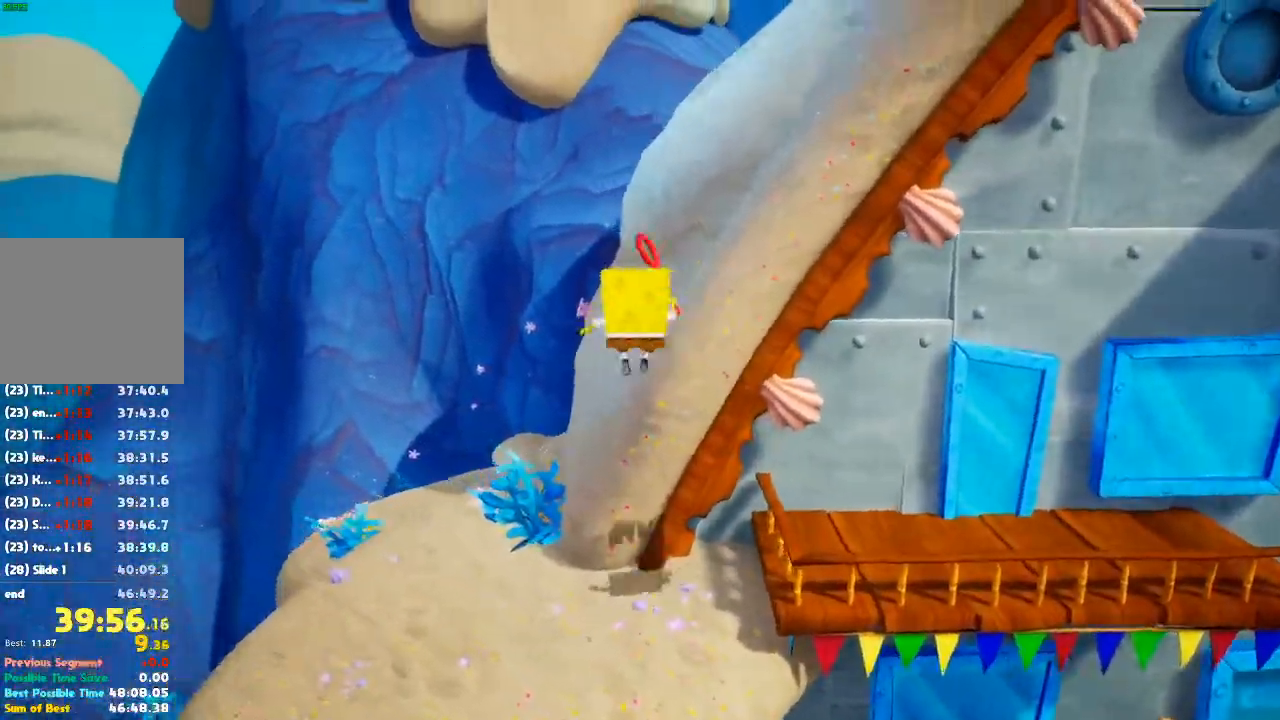
{"dt_ms": 500, "buttons": [], "left_stick": "up", "right_stick": "center", "events": []}
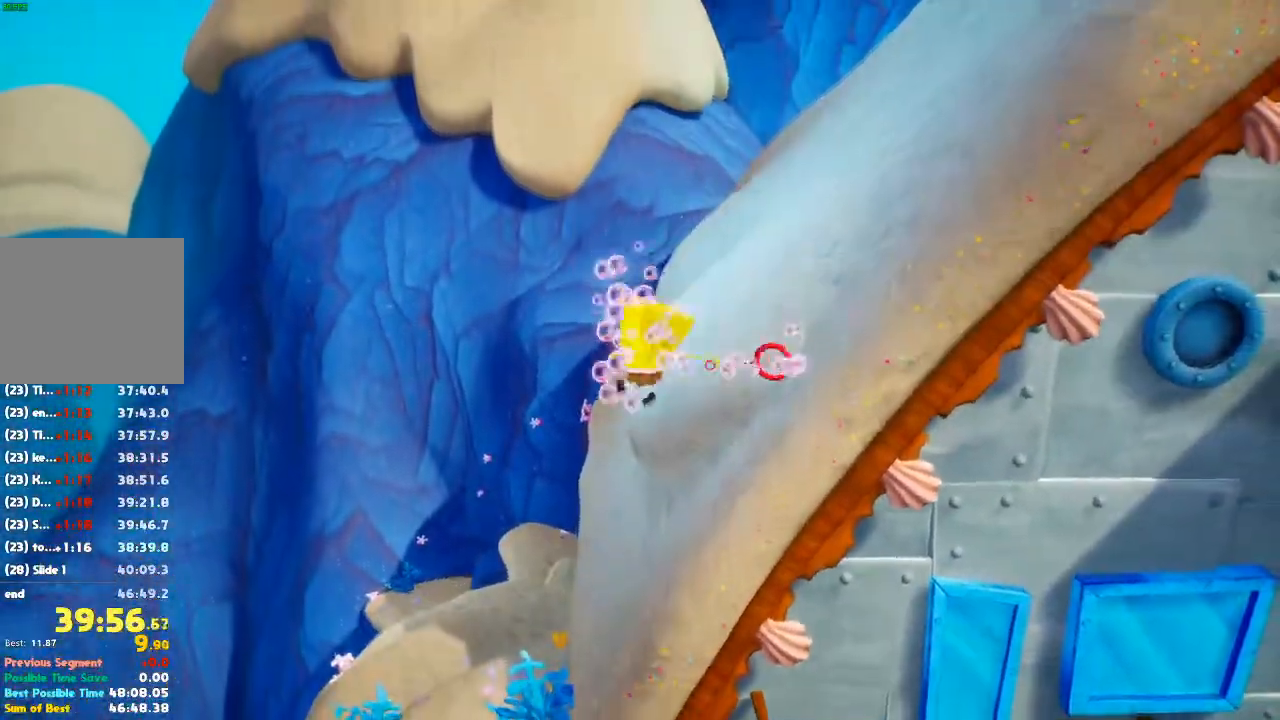
{"dt_ms": 500, "buttons": [], "left_stick": "right", "right_stick": "right", "events": [[333, "right_stick", "right"], [367, "left_stick", "right"]]}